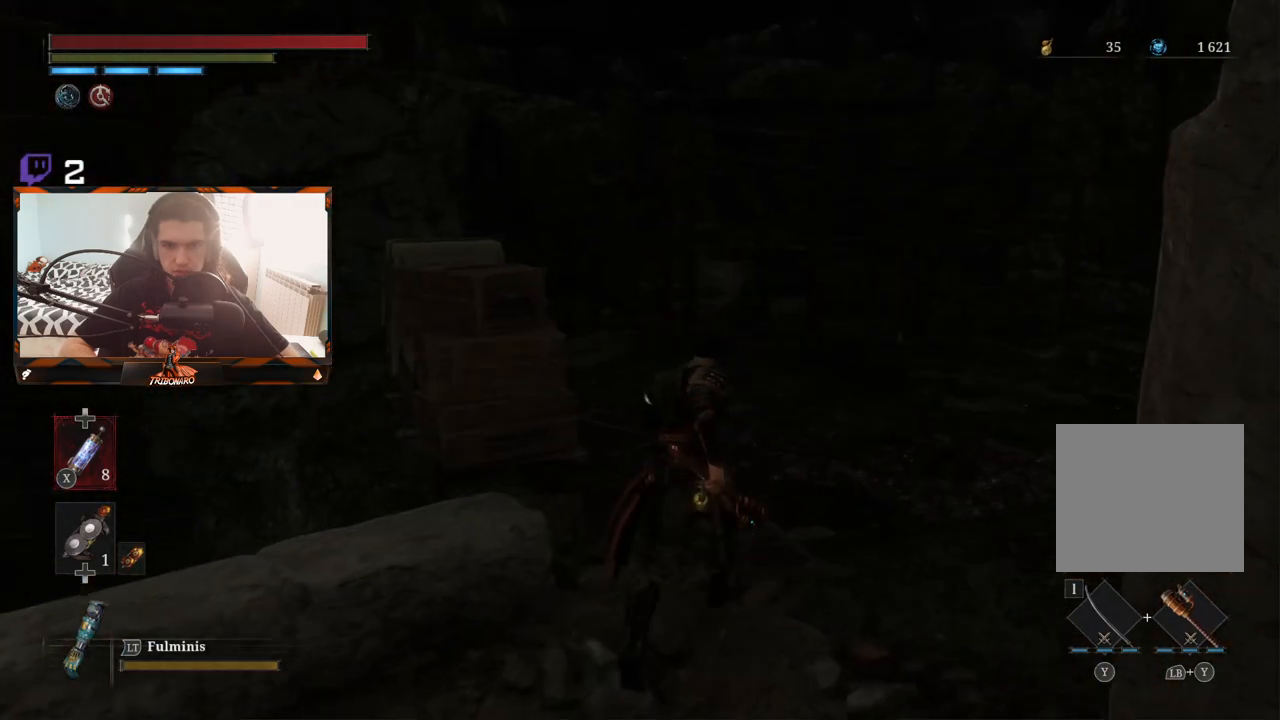
Gameplay with a controller (Xbox layout); each line is a JSON object with the inputs held at the frame after it (dt_ms = milliseconds from this image to that frame). "events" lists button and stick changes between this image and that frame as [ms after this image, input, new state], when the widget could be followed in between.
{"dt_ms": 500, "buttons": [], "left_stick": "up", "right_stick": "down-left", "events": [[467, "right_stick", "down-left"]]}
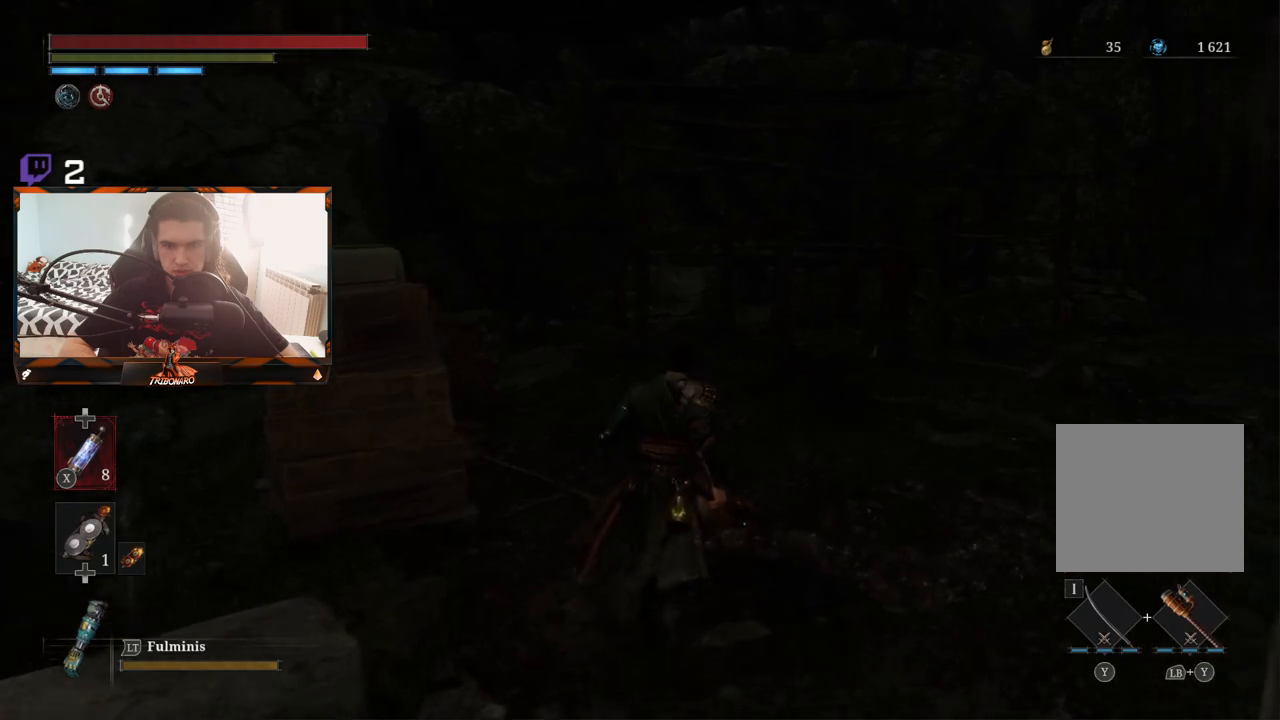
{"dt_ms": 500, "buttons": [], "left_stick": "up", "right_stick": "center", "events": [[350, "right_stick", "center"]]}
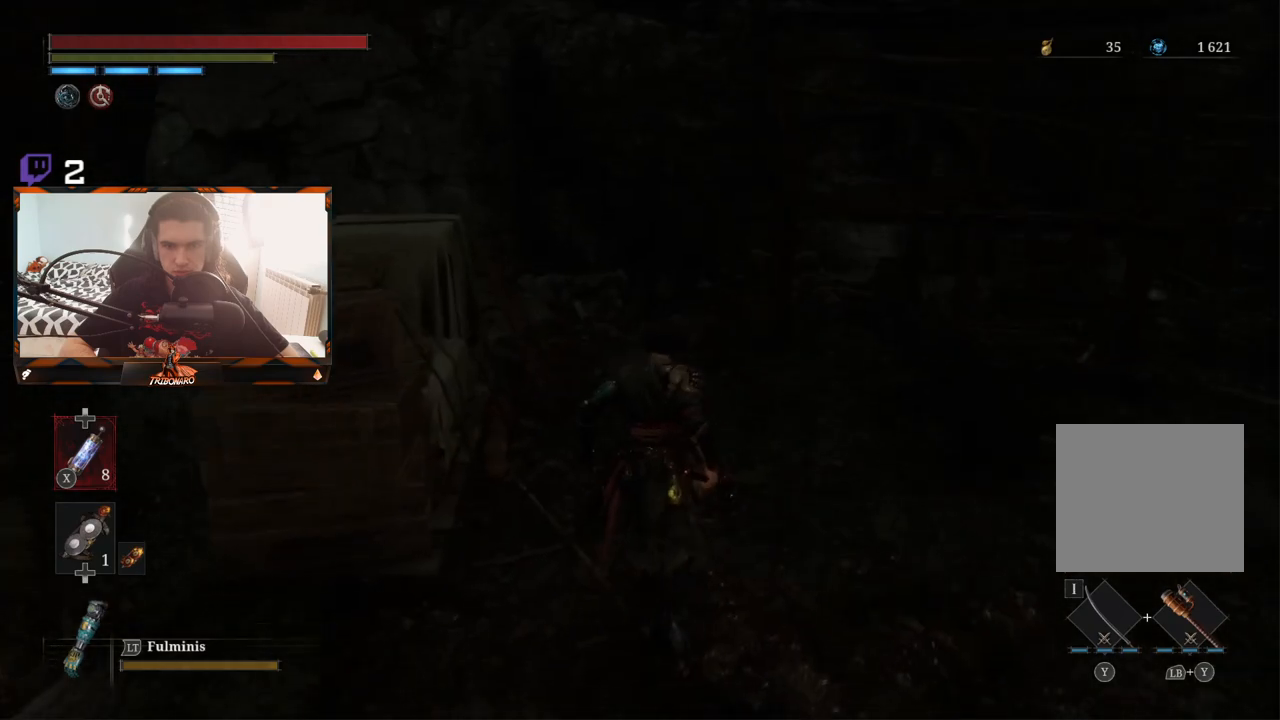
{"dt_ms": 500, "buttons": [], "left_stick": "up", "right_stick": "center", "events": []}
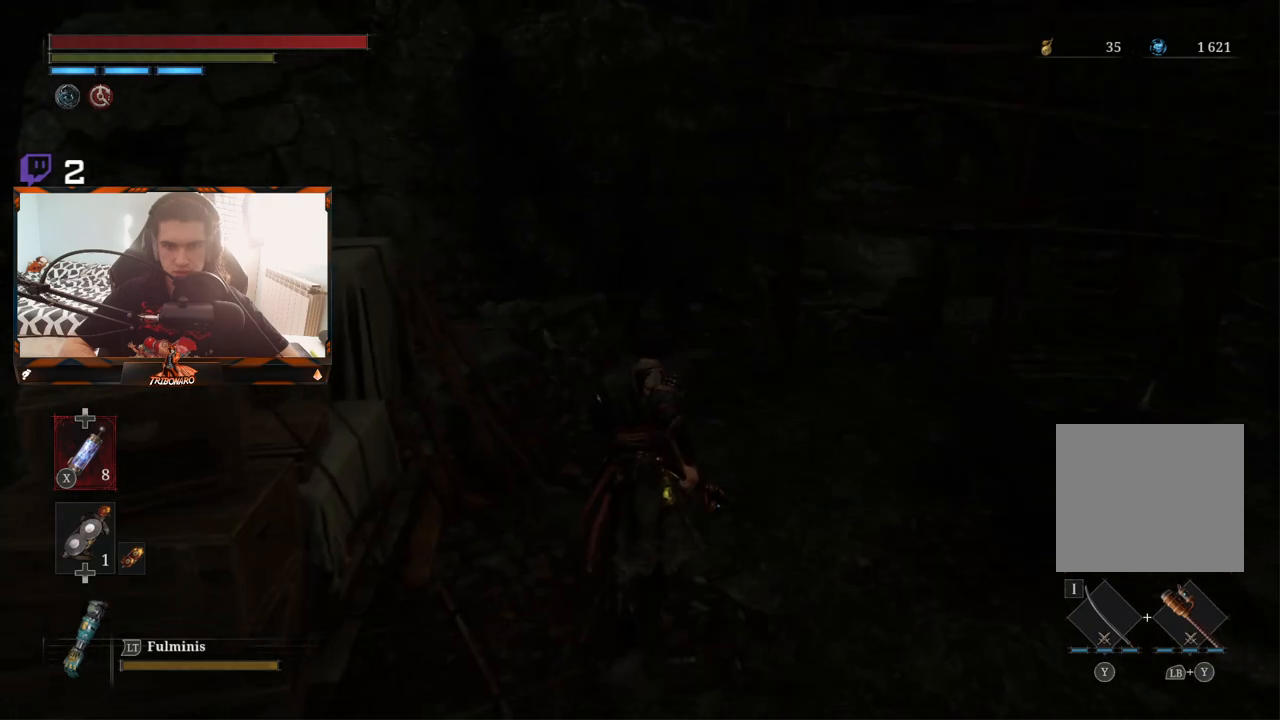
{"dt_ms": 500, "buttons": [], "left_stick": "center", "right_stick": "center"}
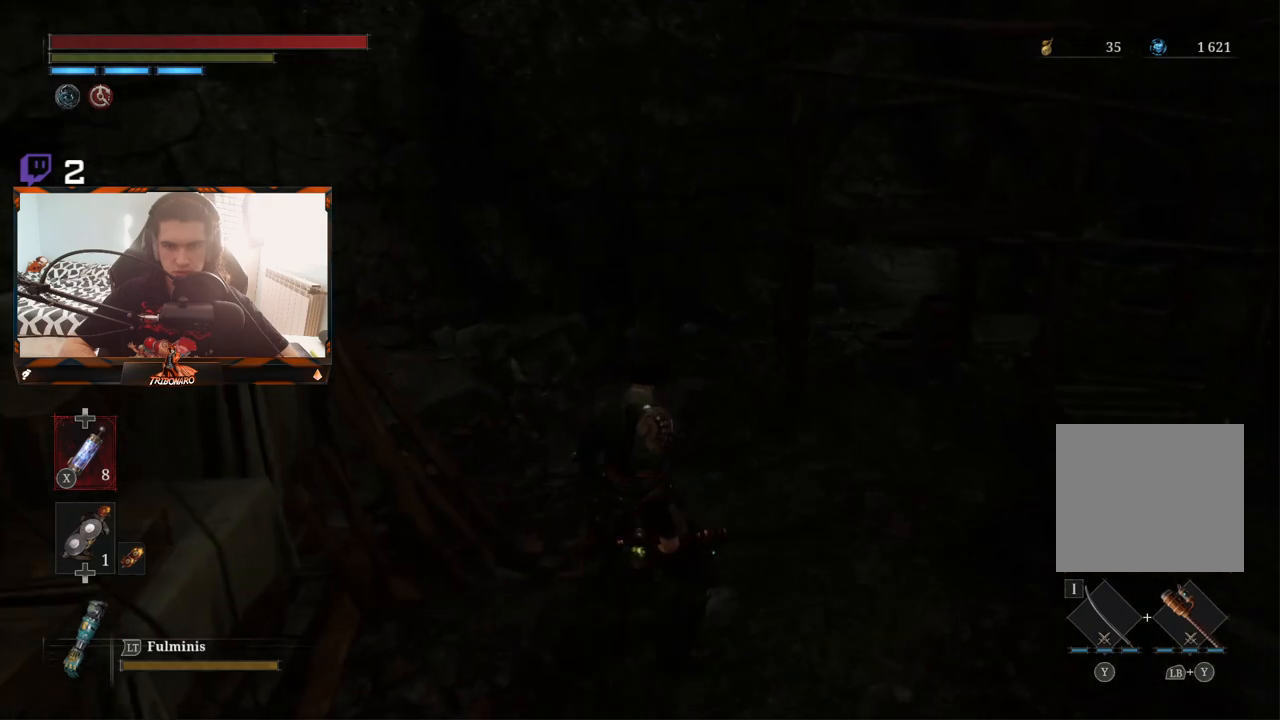
{"dt_ms": 500, "buttons": [], "left_stick": "right", "right_stick": "right", "events": [[117, "left_stick", "right"], [150, "right_stick", "right"]]}
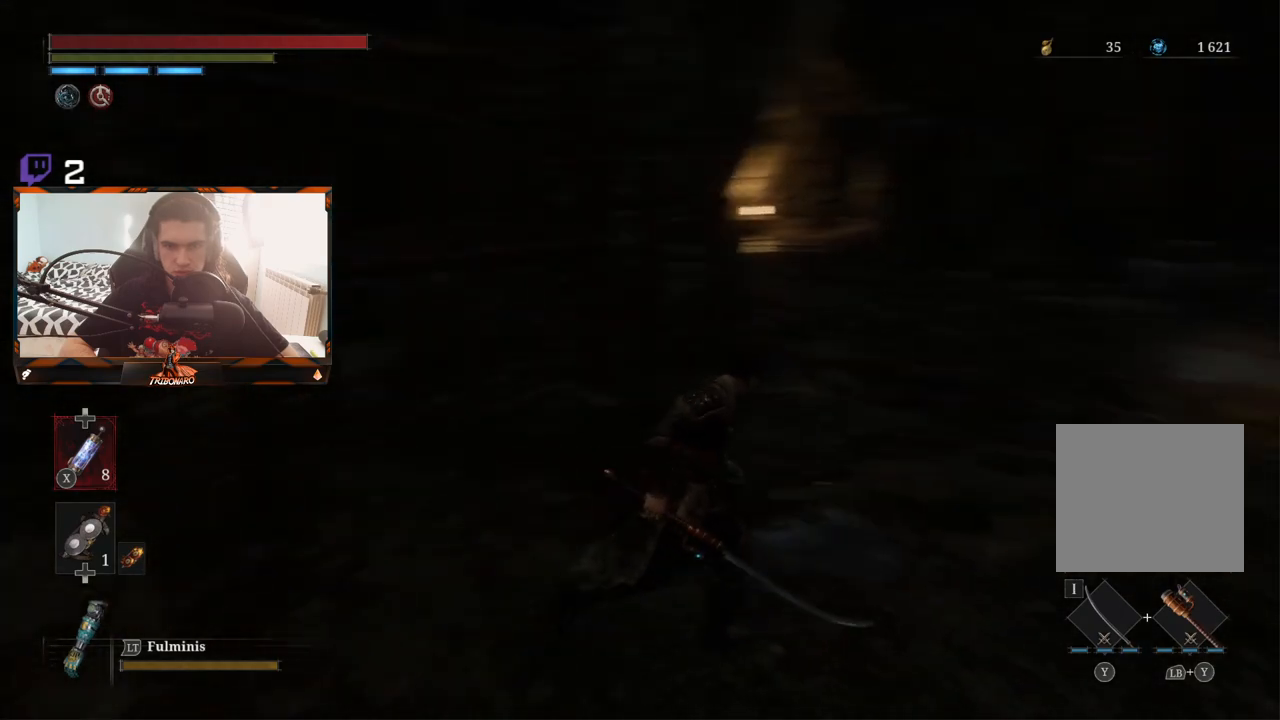
{"dt_ms": 500, "buttons": [], "left_stick": "up-right", "right_stick": "center", "events": [[17, "left_stick", "up-right"], [233, "right_stick", "center"]]}
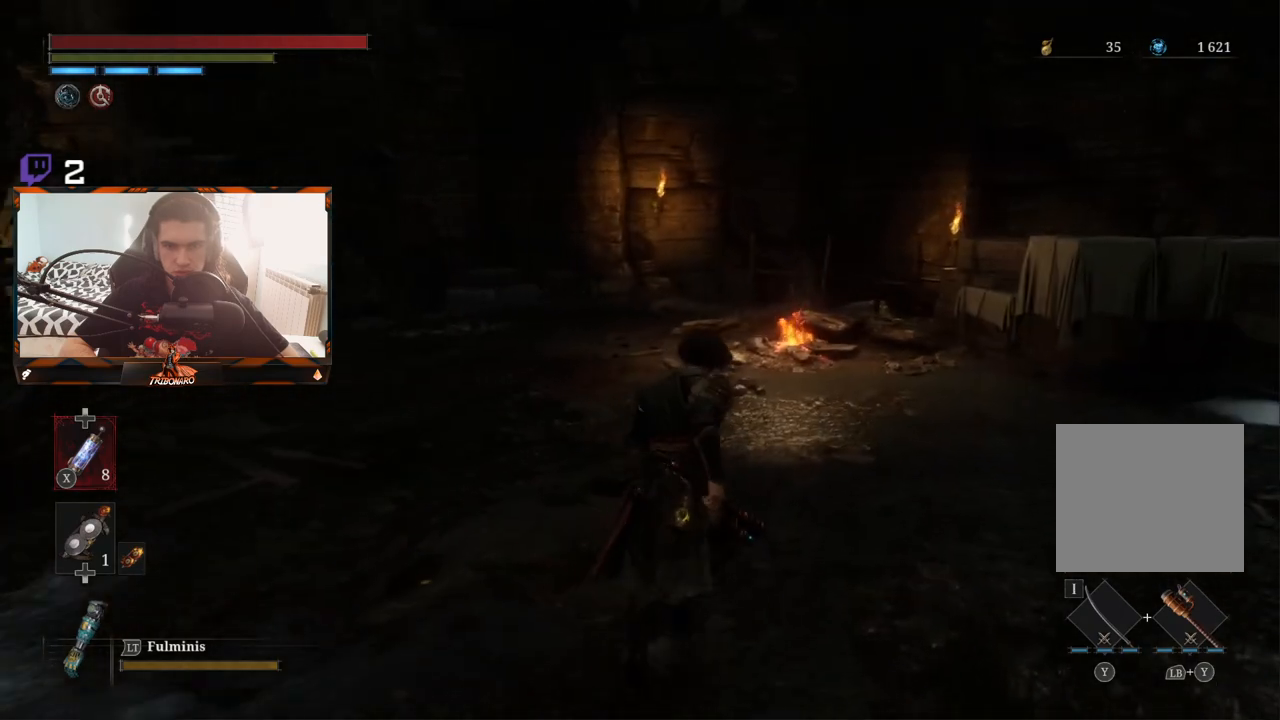
{"dt_ms": 500, "buttons": [], "left_stick": "up-right", "right_stick": "center", "events": []}
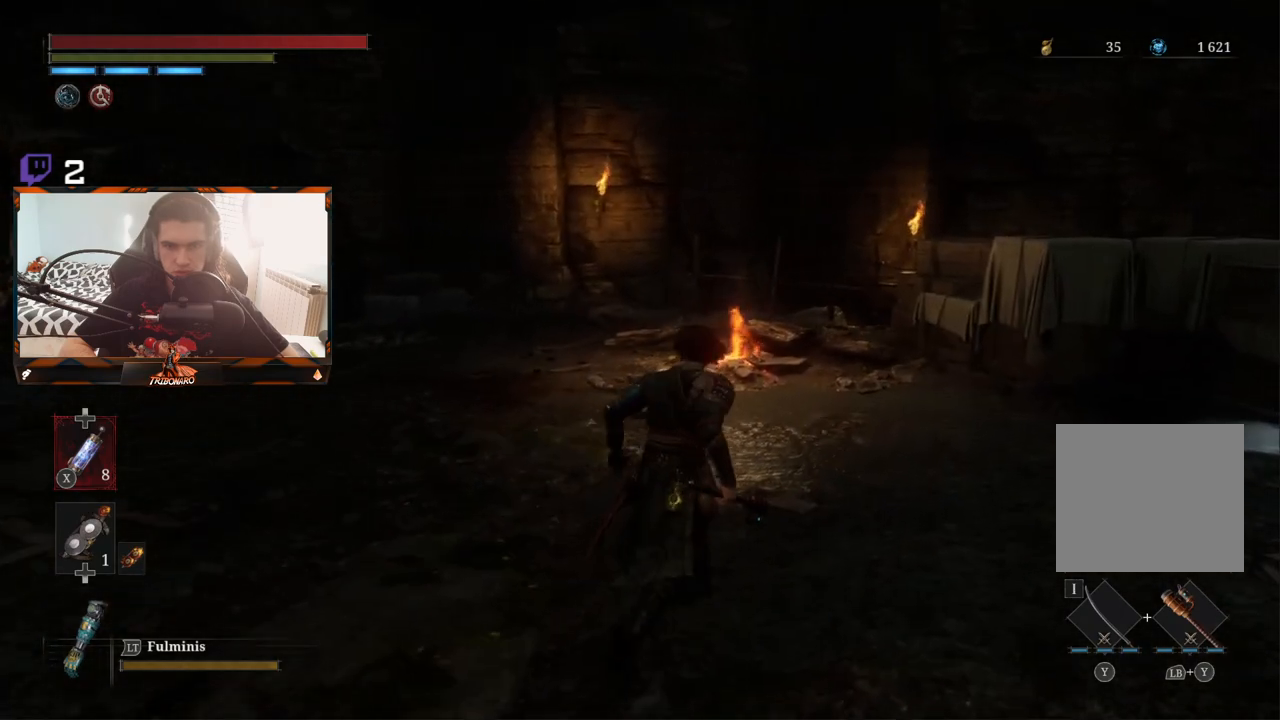
{"dt_ms": 500, "buttons": [], "left_stick": "up-right", "right_stick": "right", "events": [[133, "right_stick", "right"]]}
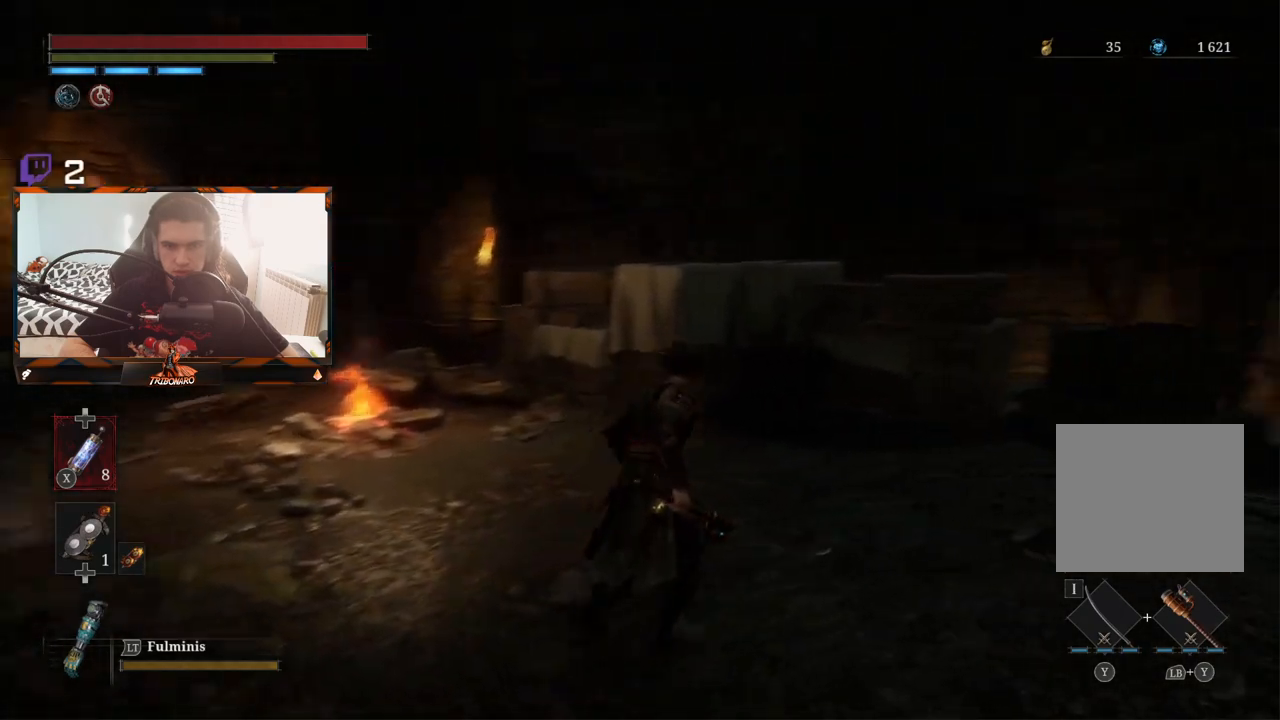
{"dt_ms": 500, "buttons": [], "left_stick": "up-right", "right_stick": "center", "events": [[317, "right_stick", "center"]]}
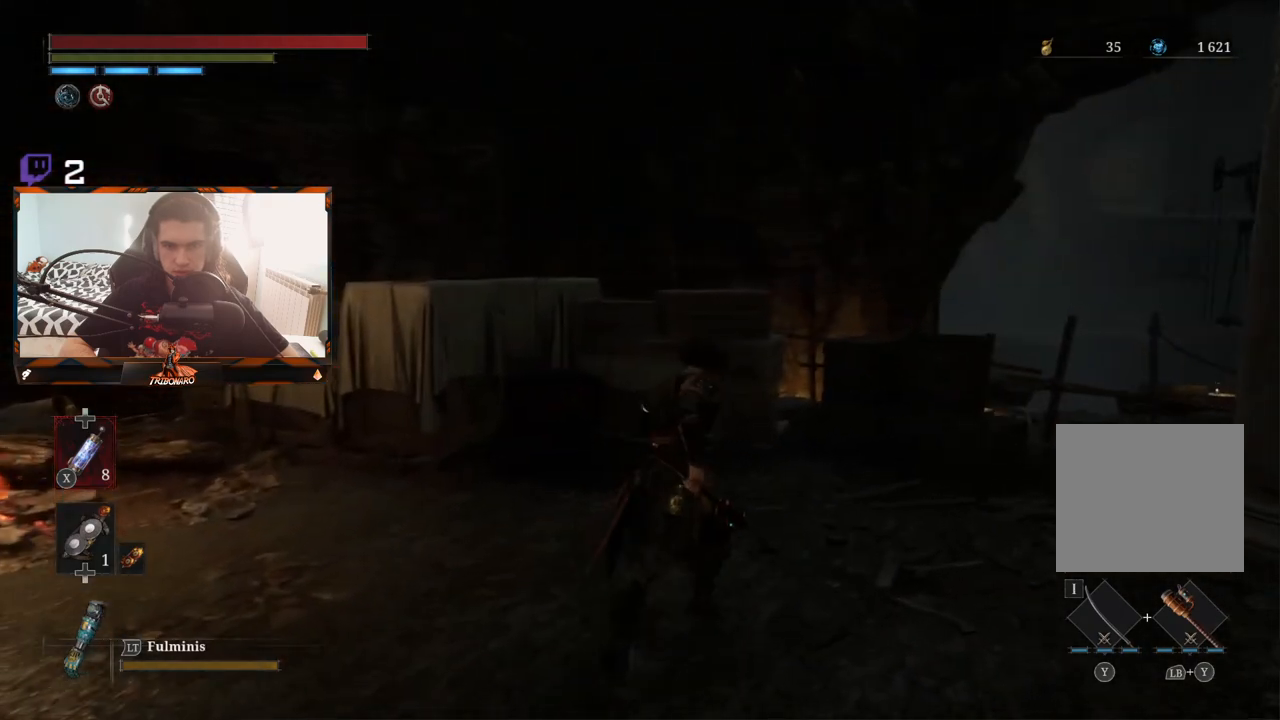
{"dt_ms": 500, "buttons": [], "left_stick": "right", "right_stick": "center", "events": [[450, "left_stick", "right"]]}
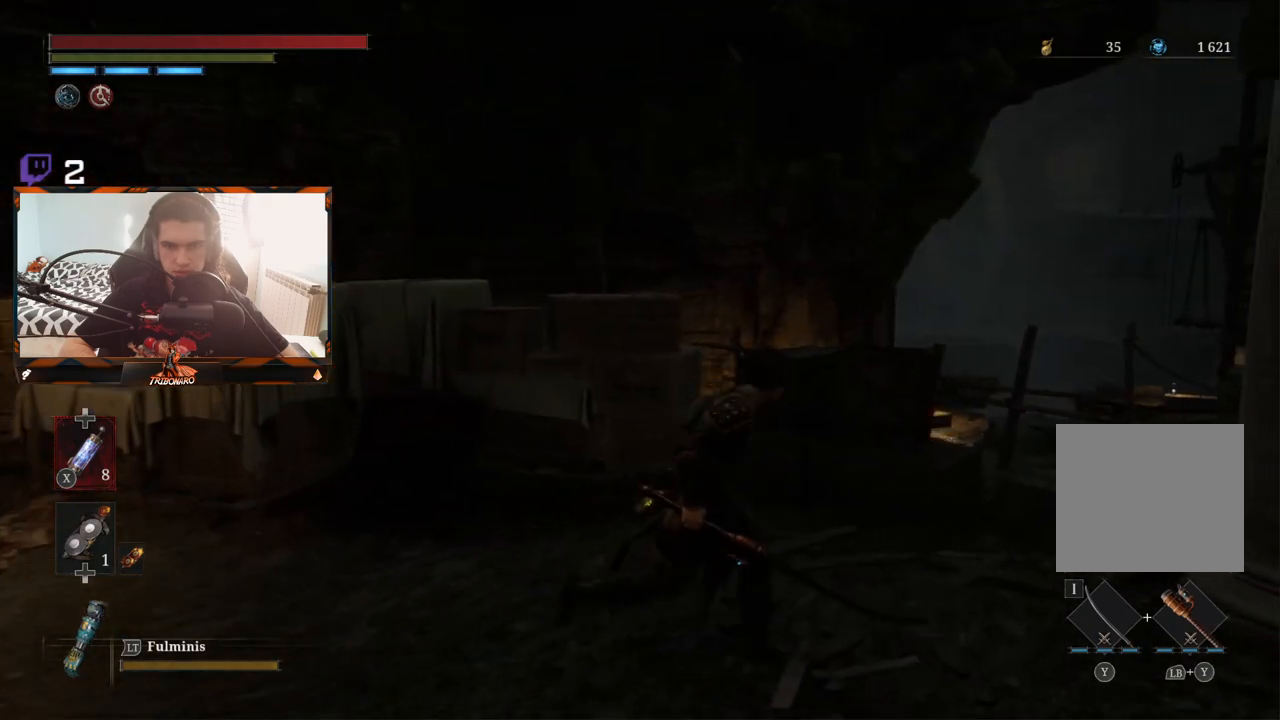
{"dt_ms": 500, "buttons": [], "left_stick": "right", "right_stick": "right", "events": [[233, "right_stick", "right"]]}
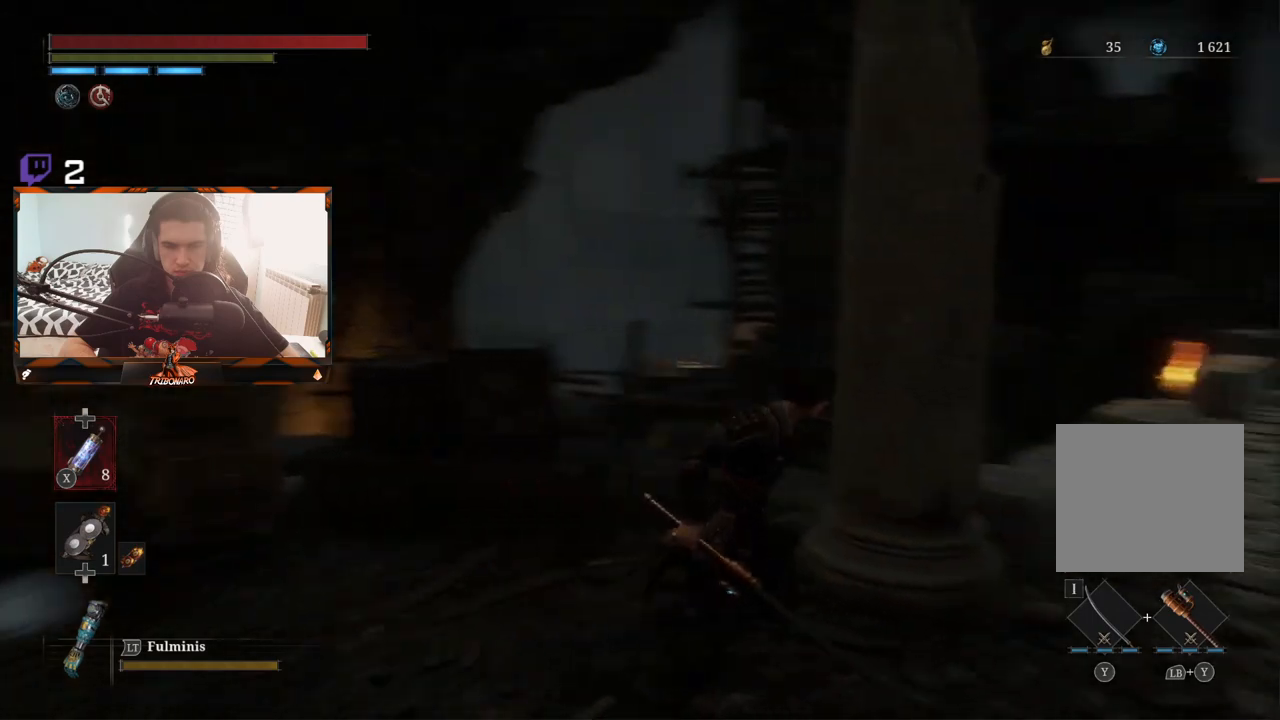
{"dt_ms": 500, "buttons": [], "left_stick": "up-right", "right_stick": "down", "events": [[233, "right_stick", "center"], [317, "left_stick", "up-right"], [500, "right_stick", "down"]]}
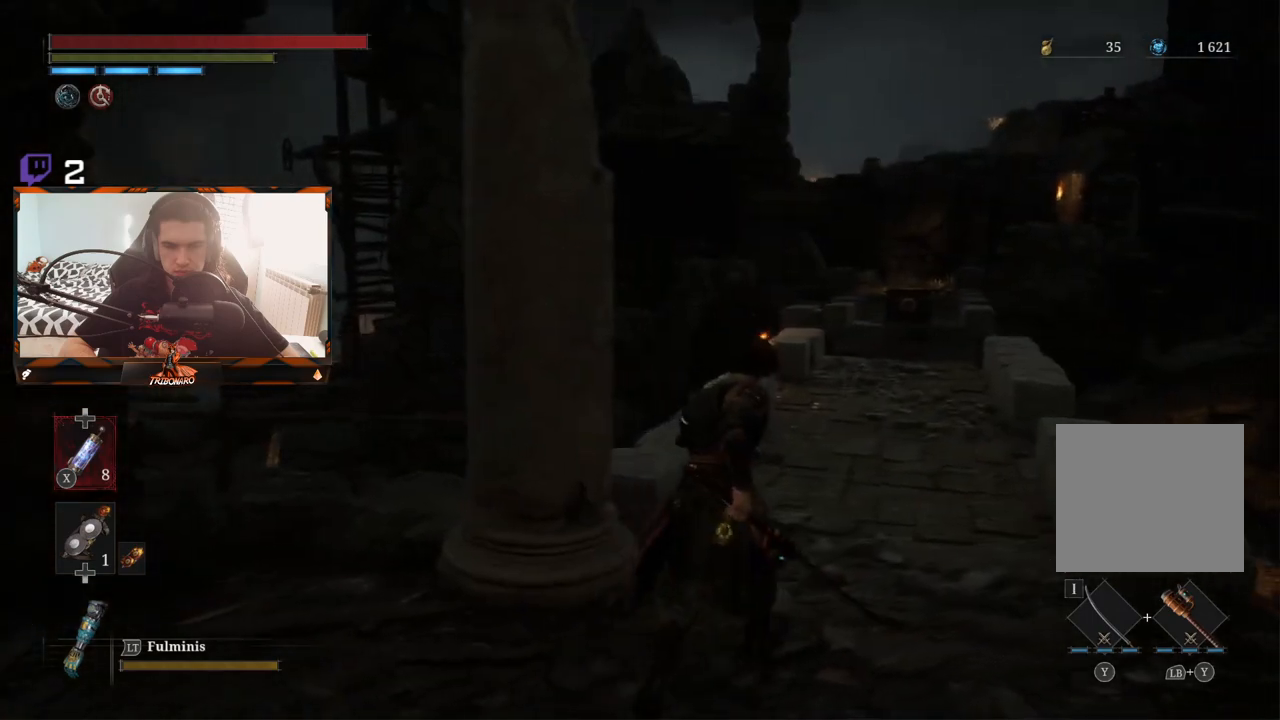
{"dt_ms": 500, "buttons": ["B"], "left_stick": "up", "right_stick": "center", "events": [[83, "right_stick", "center"], [167, "left_stick", "up"], [500, "B", "down"]]}
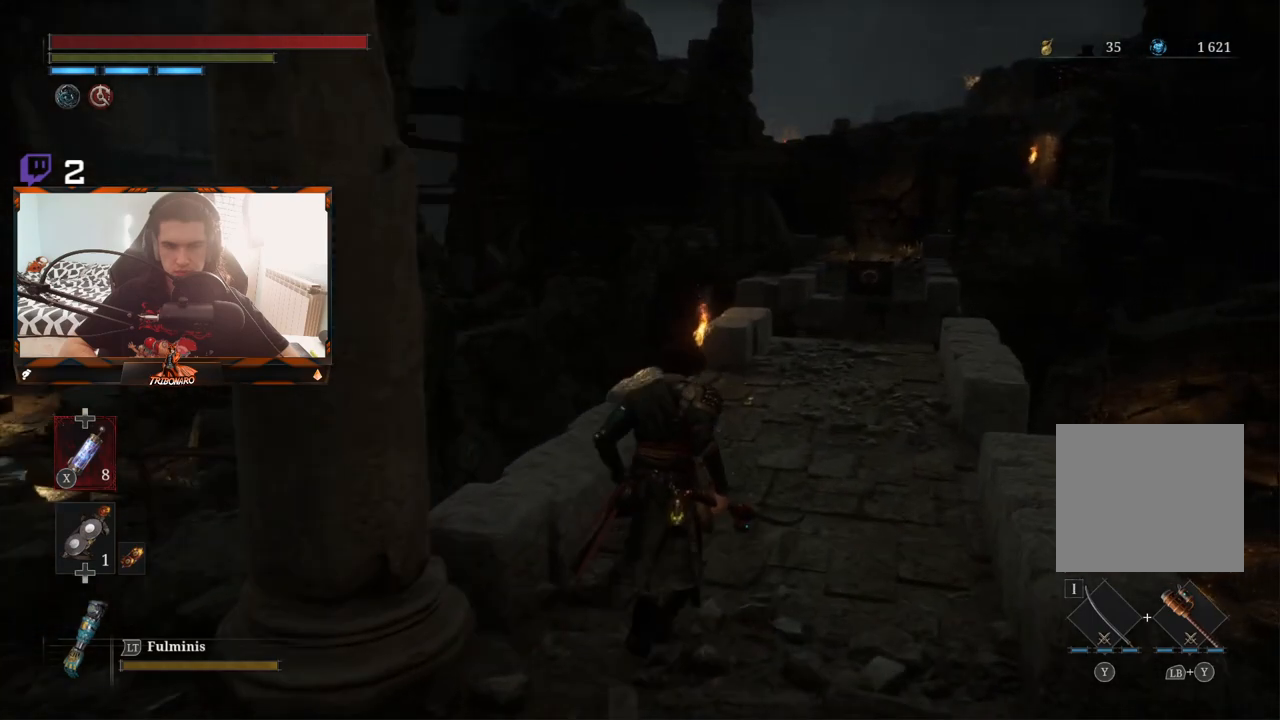
{"dt_ms": 500, "buttons": ["B"], "left_stick": "up", "right_stick": "center", "events": []}
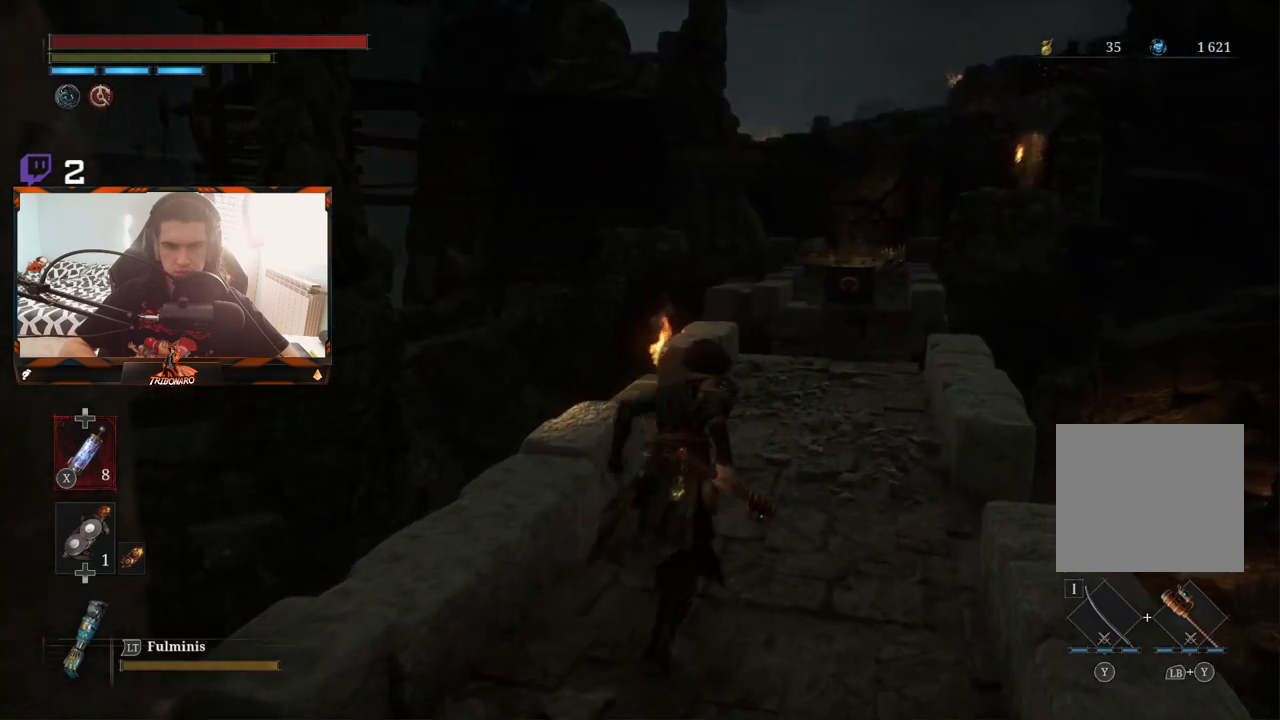
{"dt_ms": 500, "buttons": ["B"], "left_stick": "up", "right_stick": "center", "events": []}
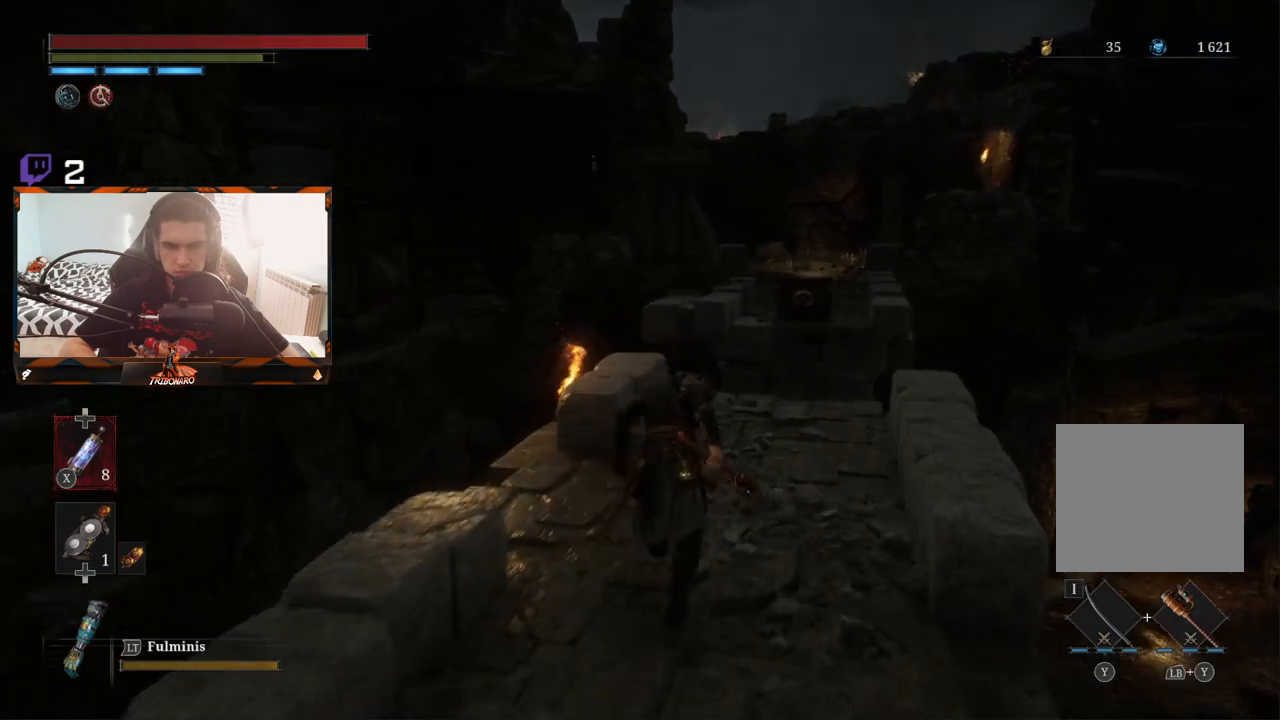
{"dt_ms": 500, "buttons": ["B"], "left_stick": "up", "right_stick": "center", "events": []}
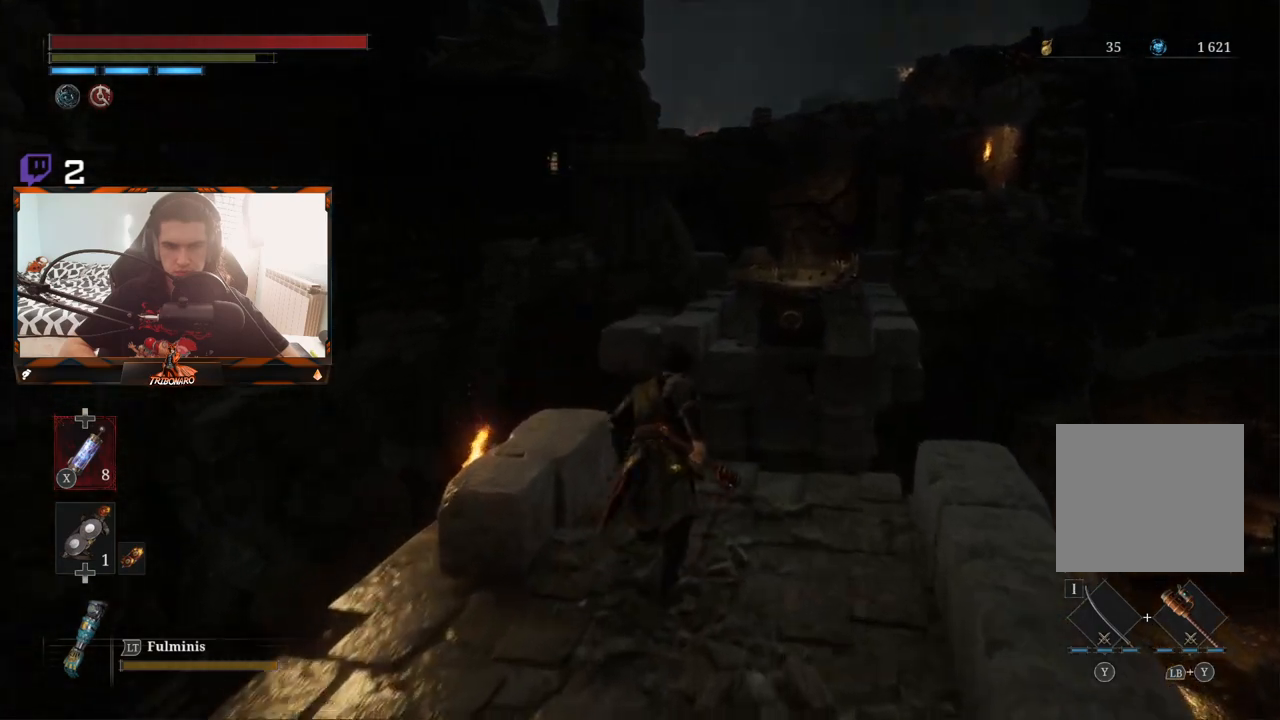
{"dt_ms": 500, "buttons": ["B"], "left_stick": "up", "right_stick": "down", "events": [[183, "right_stick", "down"]]}
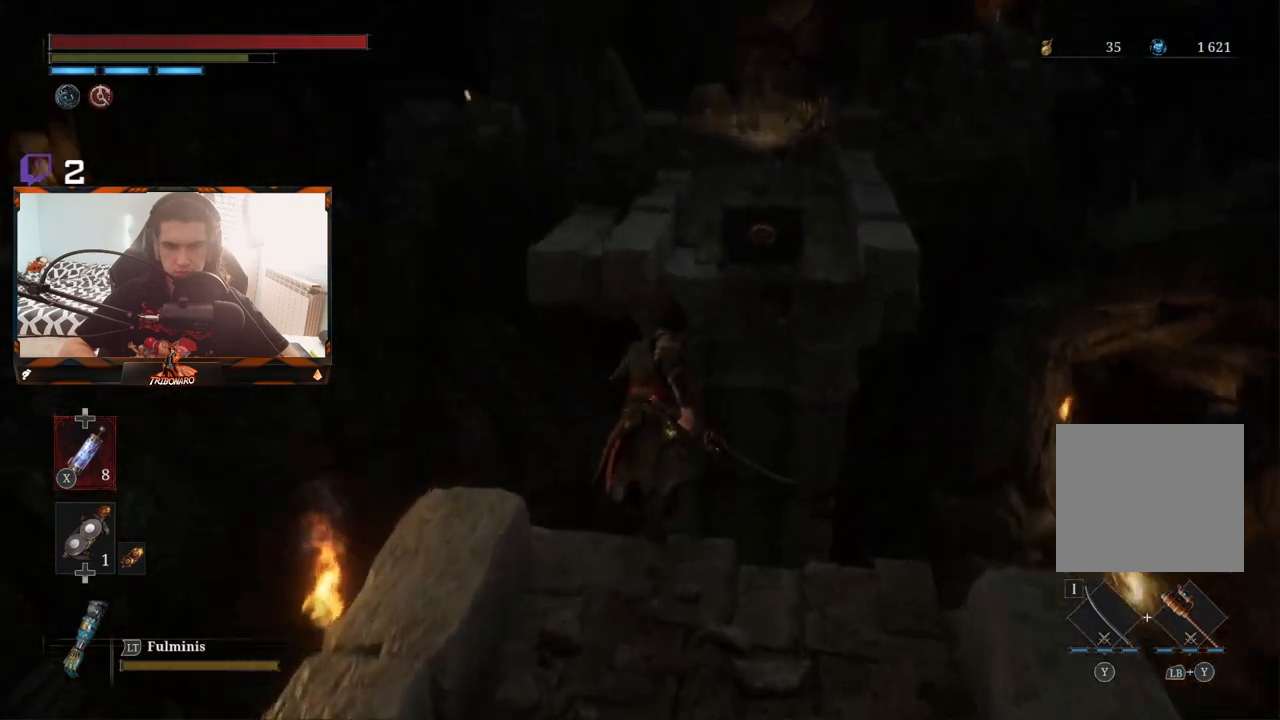
{"dt_ms": 500, "buttons": [], "left_stick": "up", "right_stick": "center", "events": [[400, "B", "up"], [450, "right_stick", "center"]]}
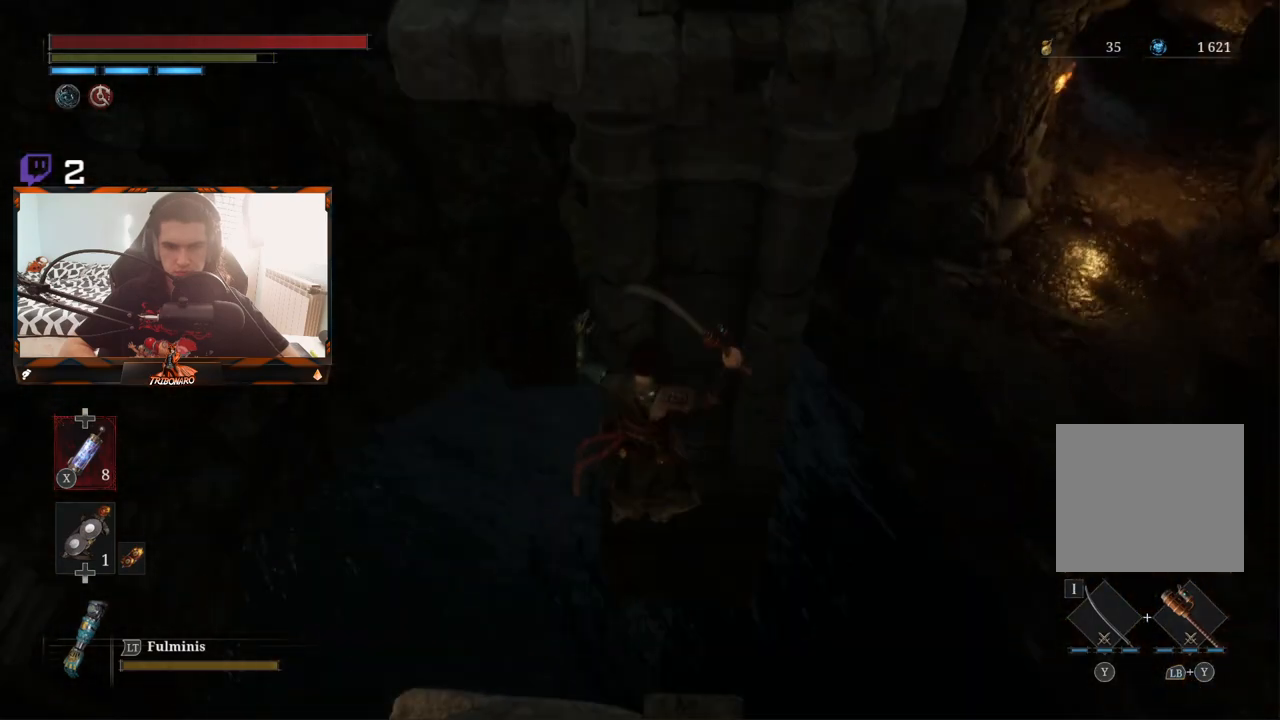
{"dt_ms": 500, "buttons": [], "left_stick": "up", "right_stick": "right", "events": [[283, "right_stick", "right"]]}
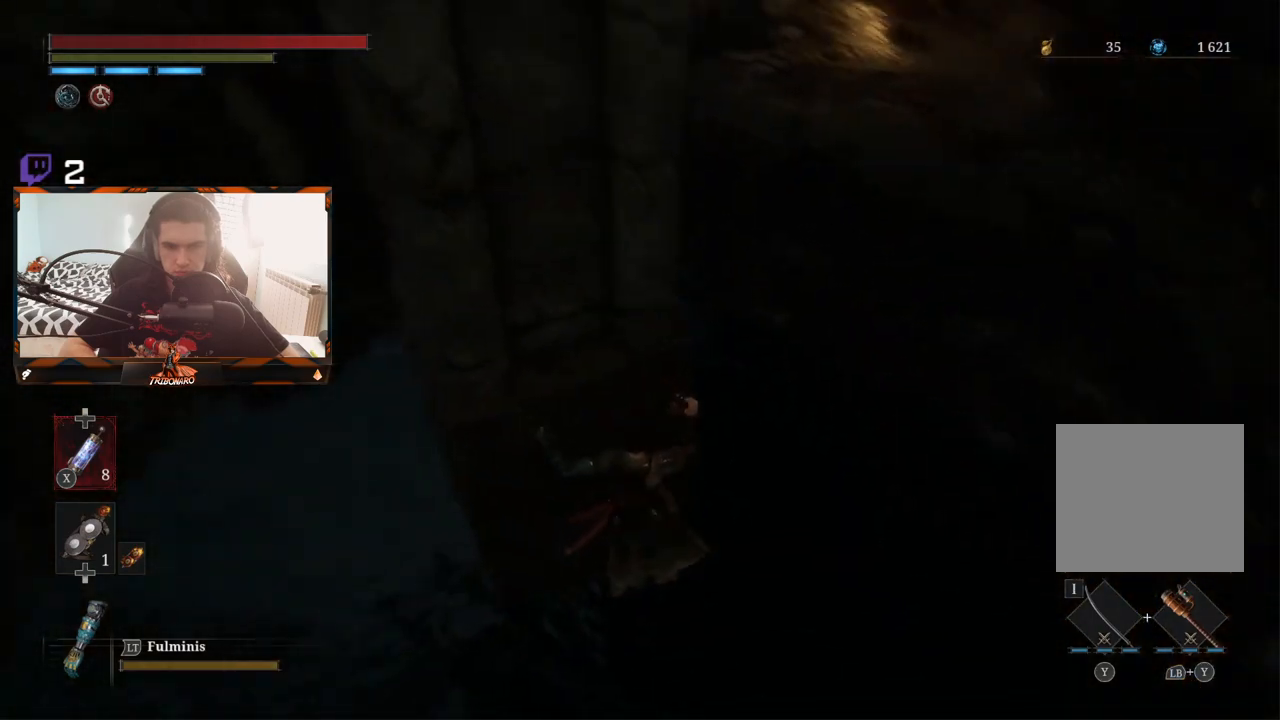
{"dt_ms": 1000, "buttons": [], "left_stick": "center", "right_stick": "up-right"}
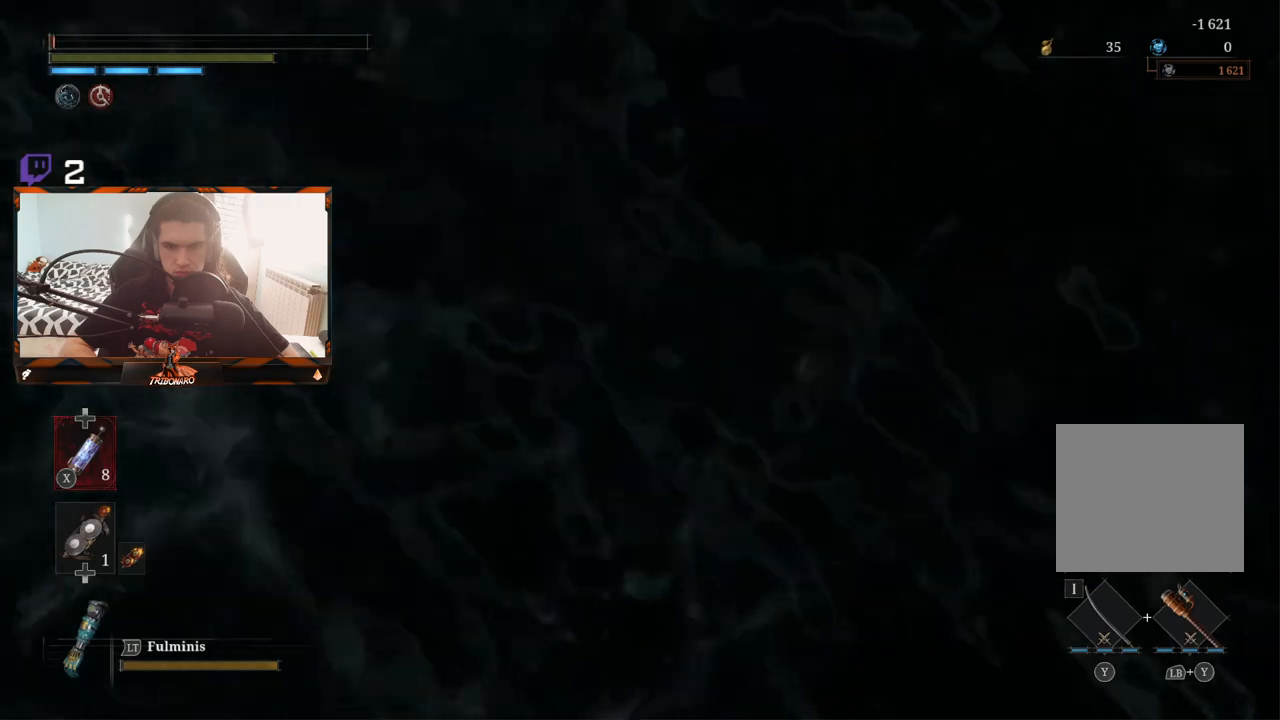
{"dt_ms": 500, "buttons": [], "left_stick": "center", "right_stick": "center", "events": [[450, "right_stick", "center"]]}